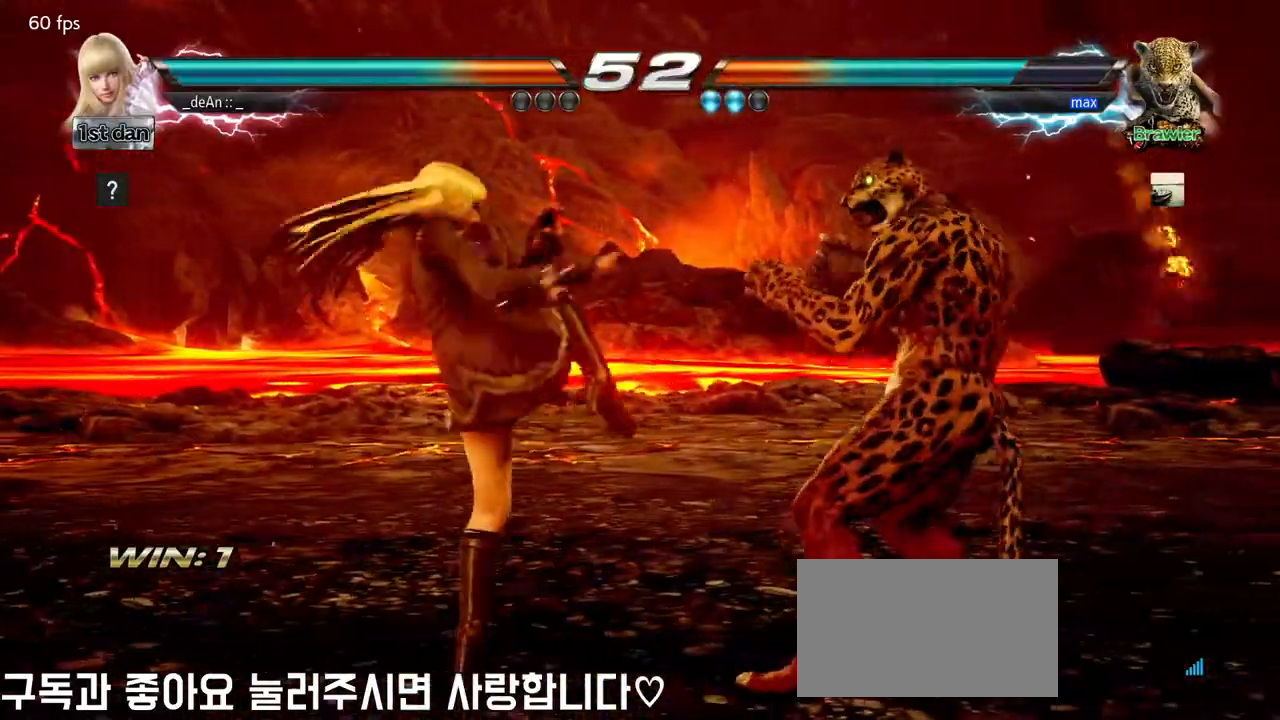
Gameplay with a controller (arcade stick); each line is a JSON object with the inputs held at the frame after it (dt_ms = milliseconds from this image to that frame). "events" lists button and stick changes between this image and that frame as [ms after this image, input, new state], when the widget could be followed in between. Not read: L3 R3 SQUARE.
{"dt_ms": 500, "buttons": [], "left_stick": "center", "events": [[17, "CIRCLE", "up"], [50, "CIRCLE", "down"], [167, "CIRCLE", "up"], [183, "CIRCLE", "down"], [367, "CIRCLE", "up"]]}
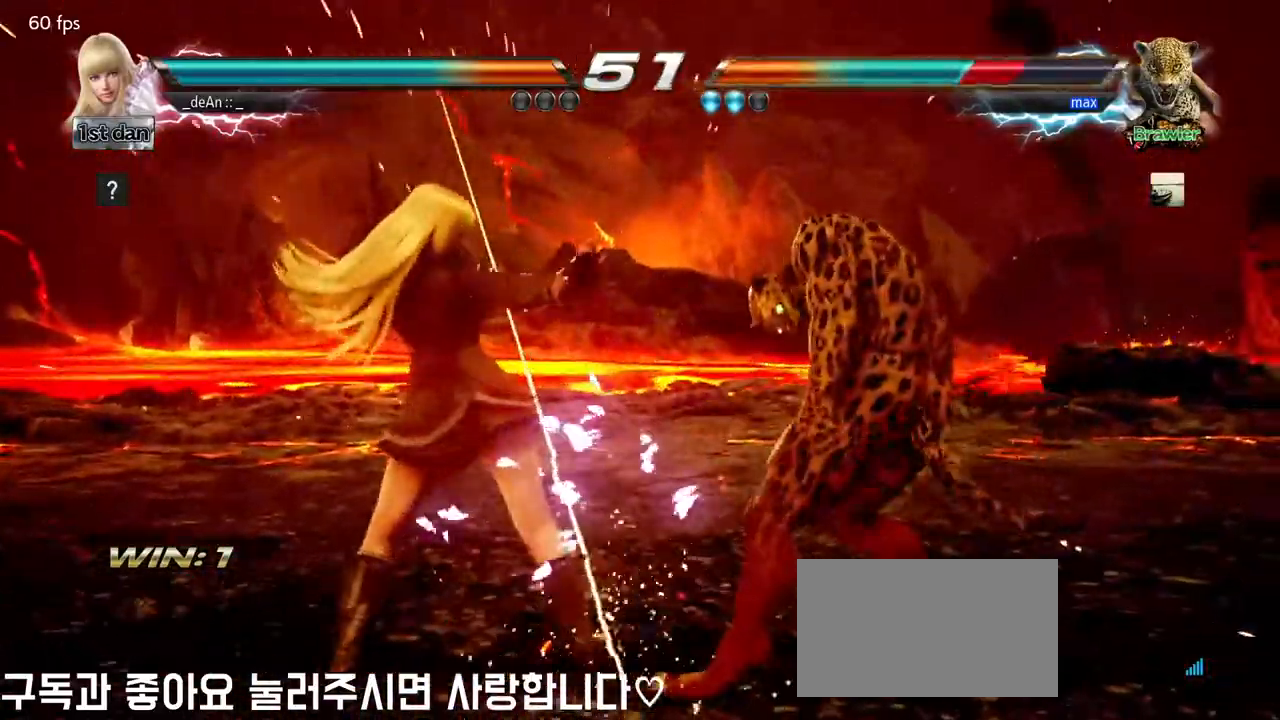
{"dt_ms": 500, "buttons": [], "left_stick": "center", "events": [[150, "left_stick", "down"], [200, "CROSS", "down"], [267, "CROSS", "up"], [383, "left_stick", "center"]]}
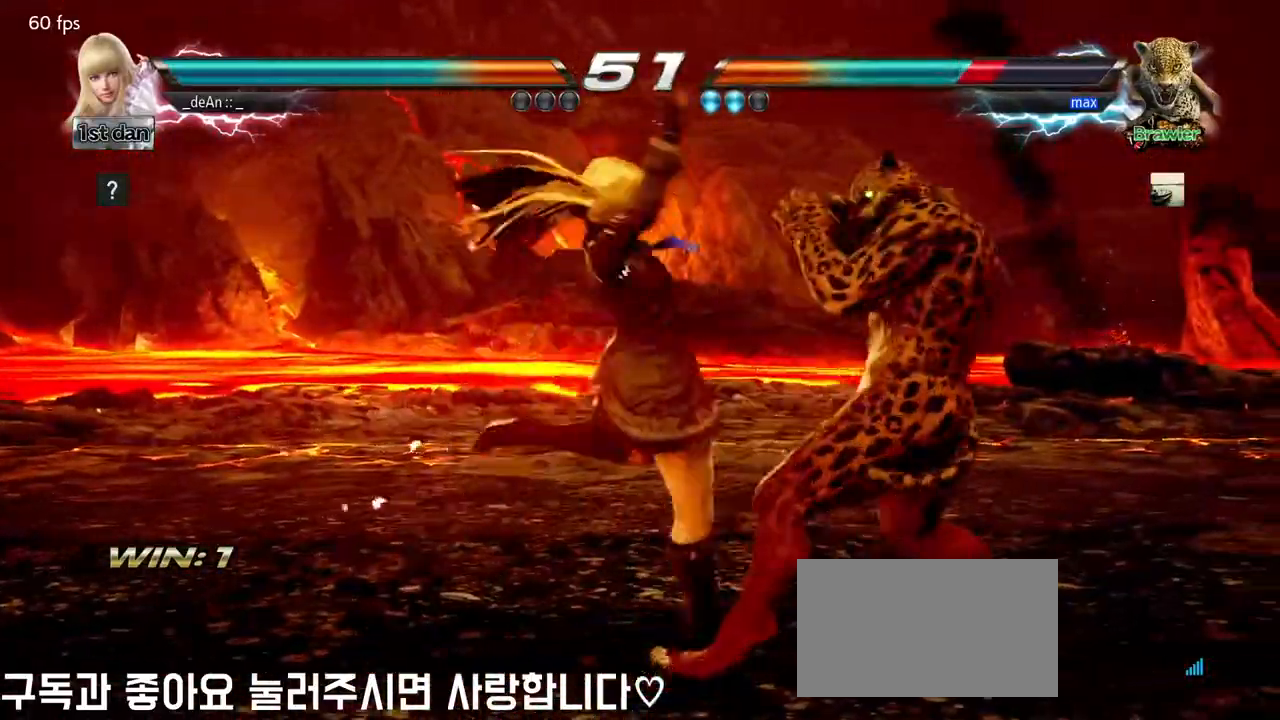
{"dt_ms": 500, "buttons": ["CROSS"], "left_stick": "down", "events": [[400, "left_stick", "down"], [467, "CROSS", "down"]]}
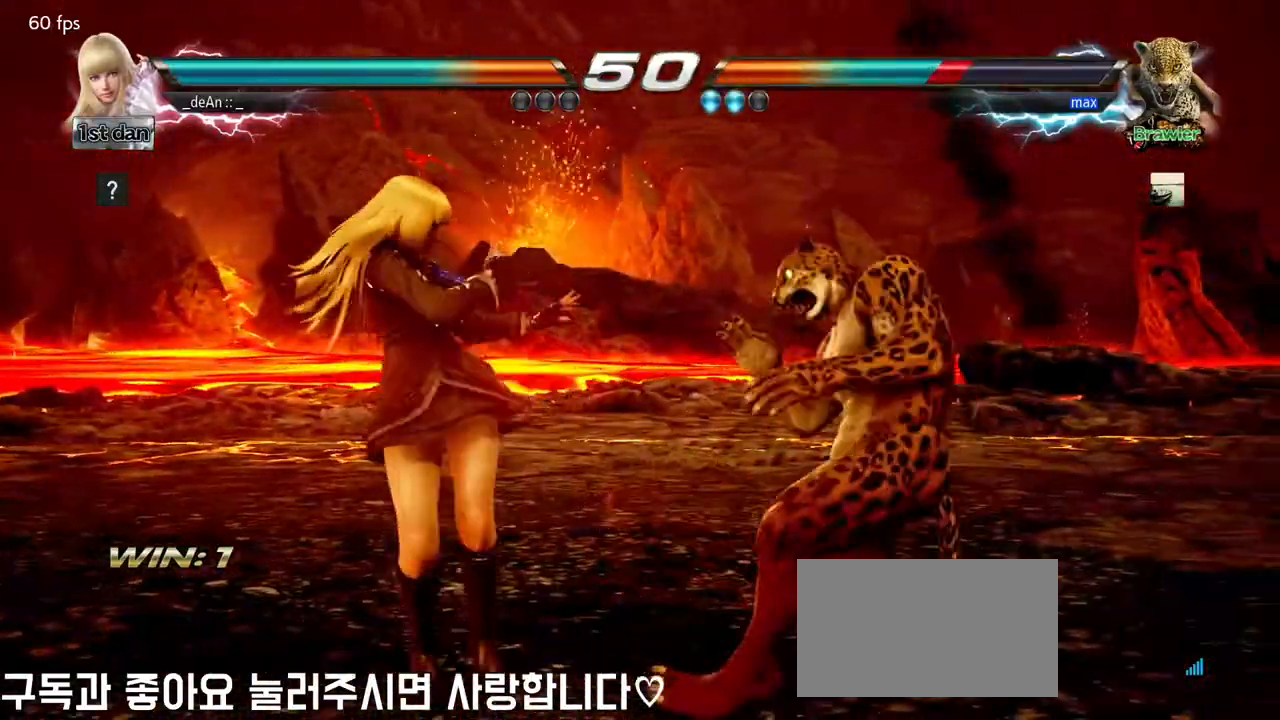
{"dt_ms": 500, "buttons": [], "left_stick": "center", "events": [[83, "CROSS", "up"], [167, "left_stick", "center"]]}
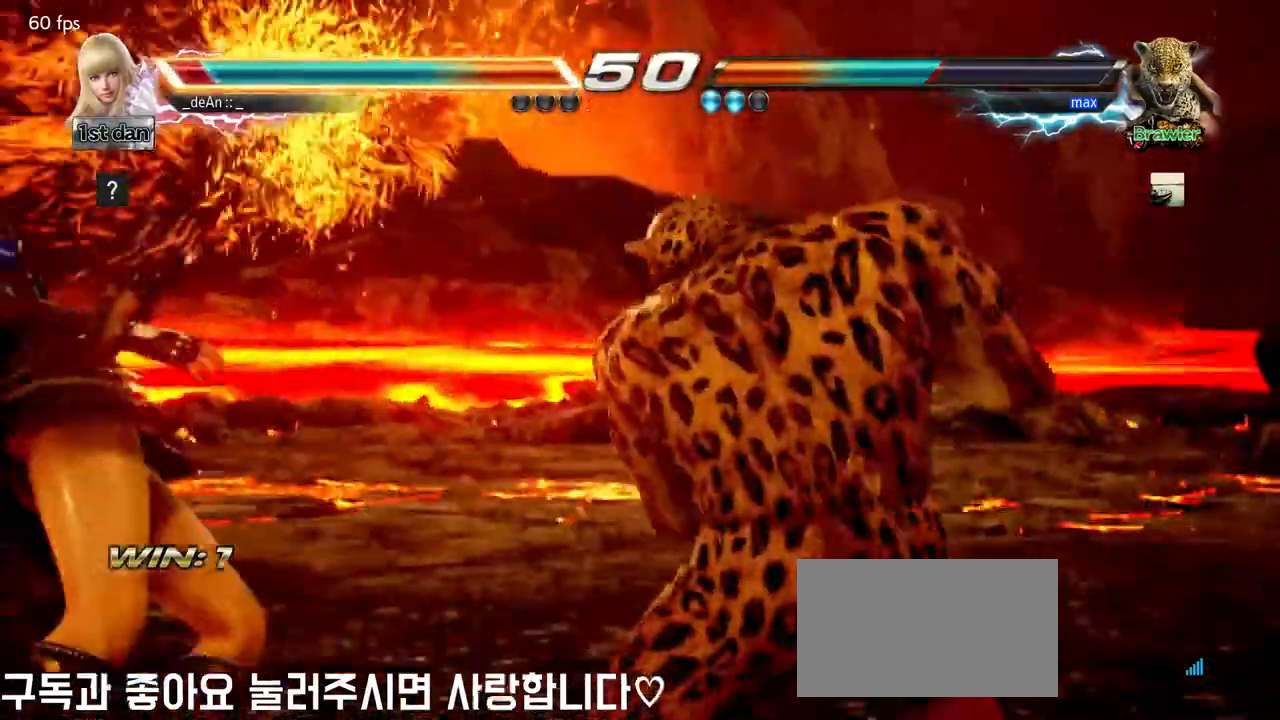
{"dt_ms": 1000, "buttons": [], "left_stick": "center"}
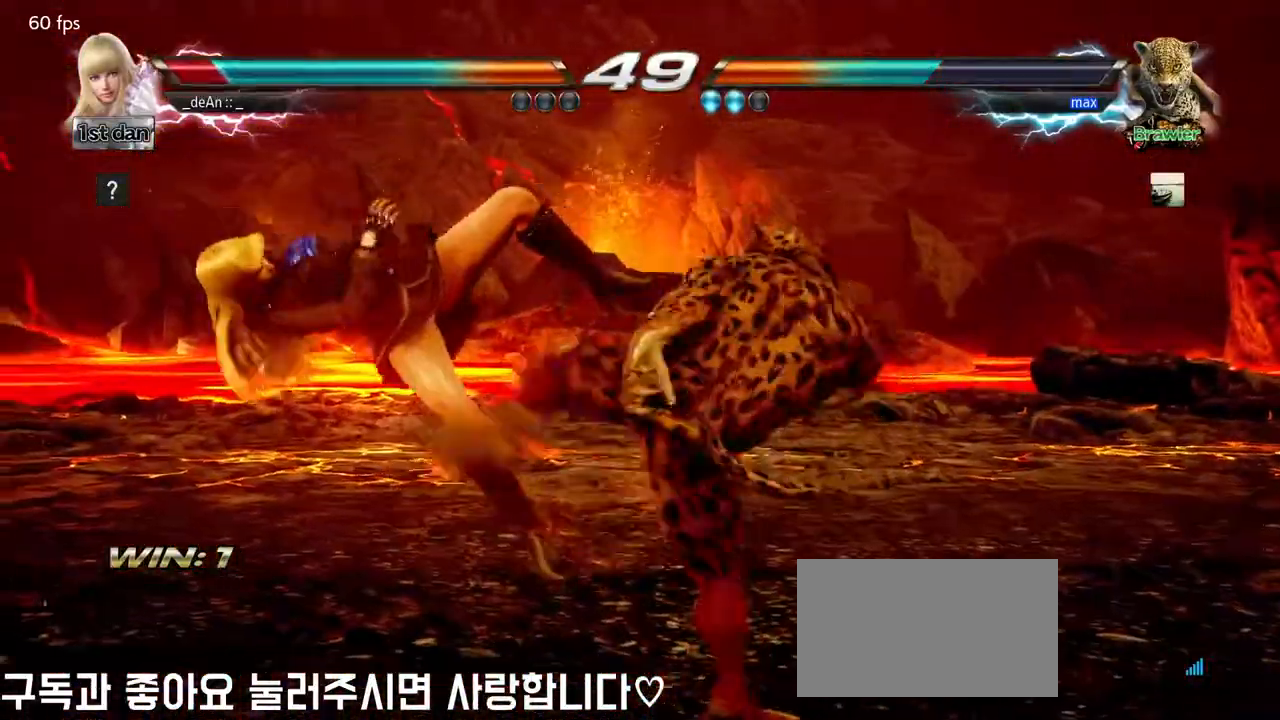
{"dt_ms": 500, "buttons": [], "left_stick": "center", "events": []}
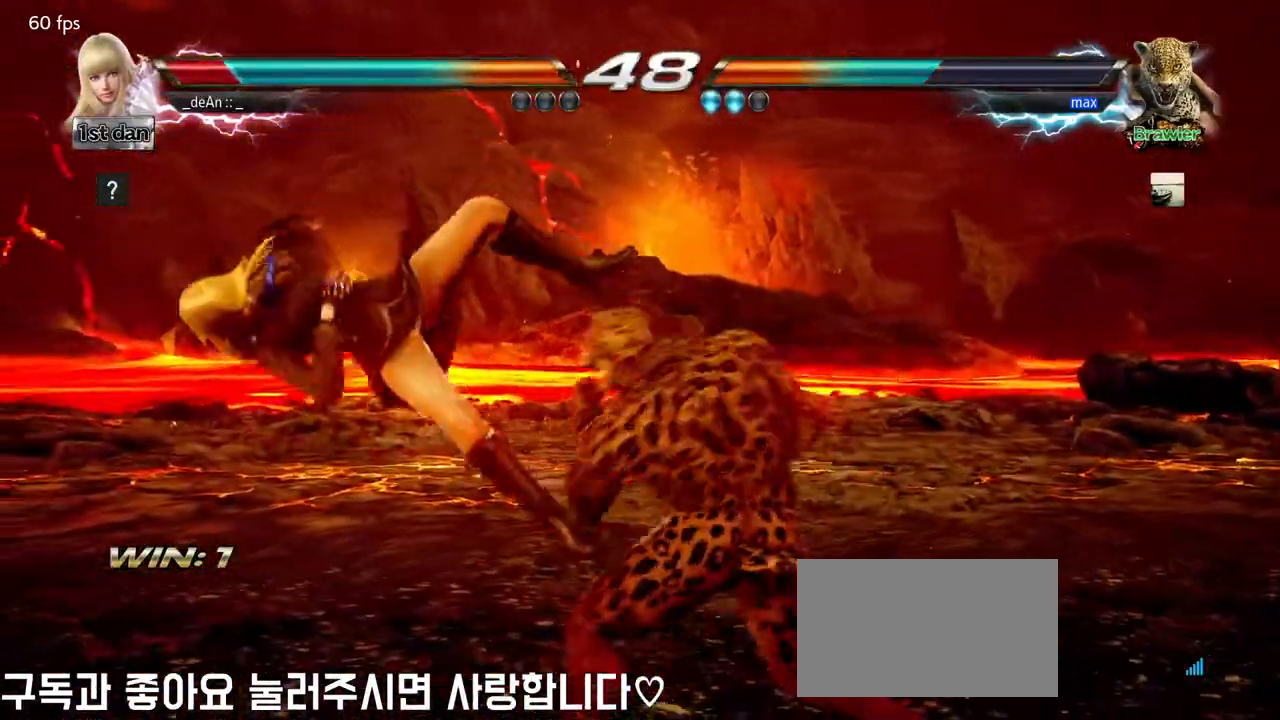
{"dt_ms": 500, "buttons": [], "left_stick": "center", "events": []}
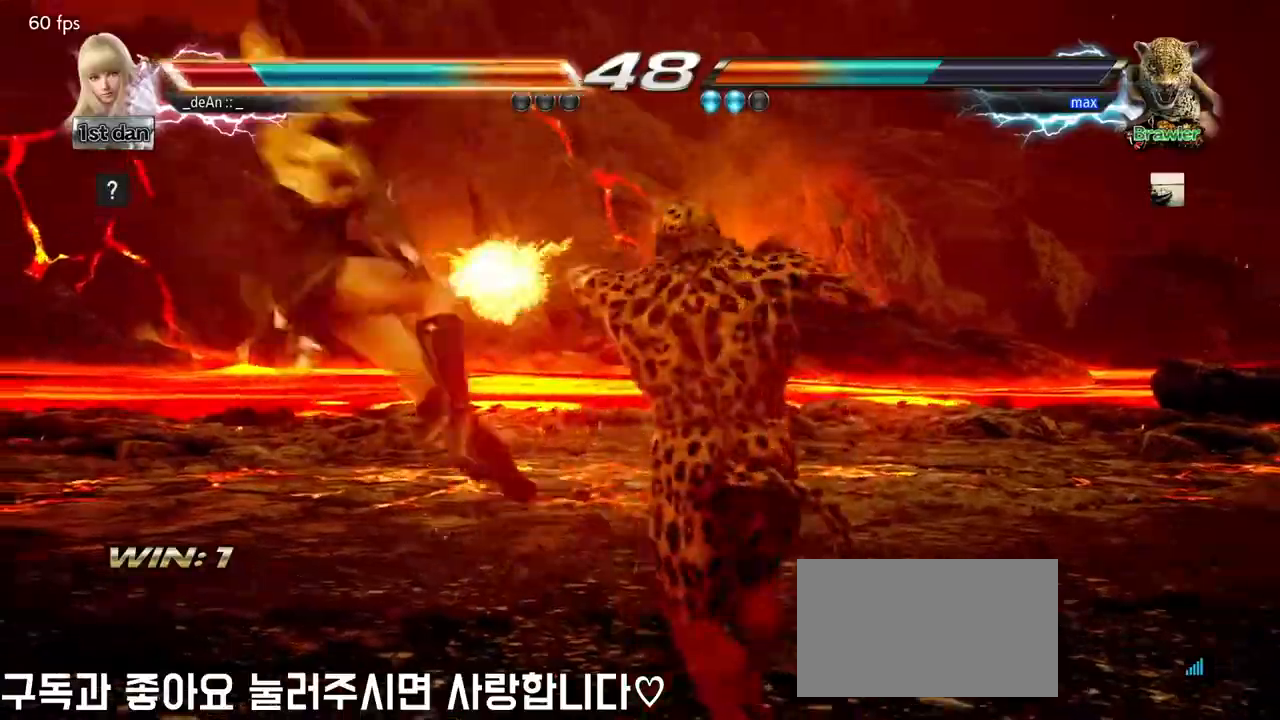
{"dt_ms": 500, "buttons": [], "left_stick": "center", "events": []}
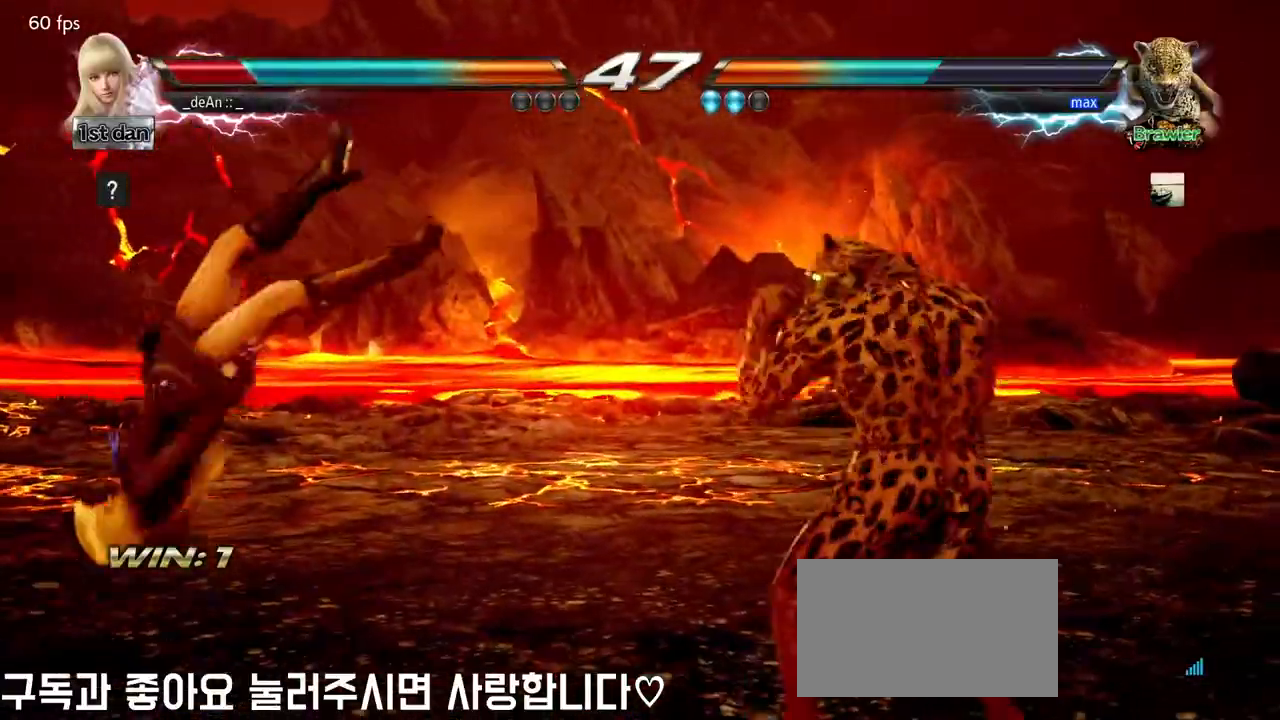
{"dt_ms": 500, "buttons": [], "left_stick": "left", "events": [[233, "left_stick", "left"]]}
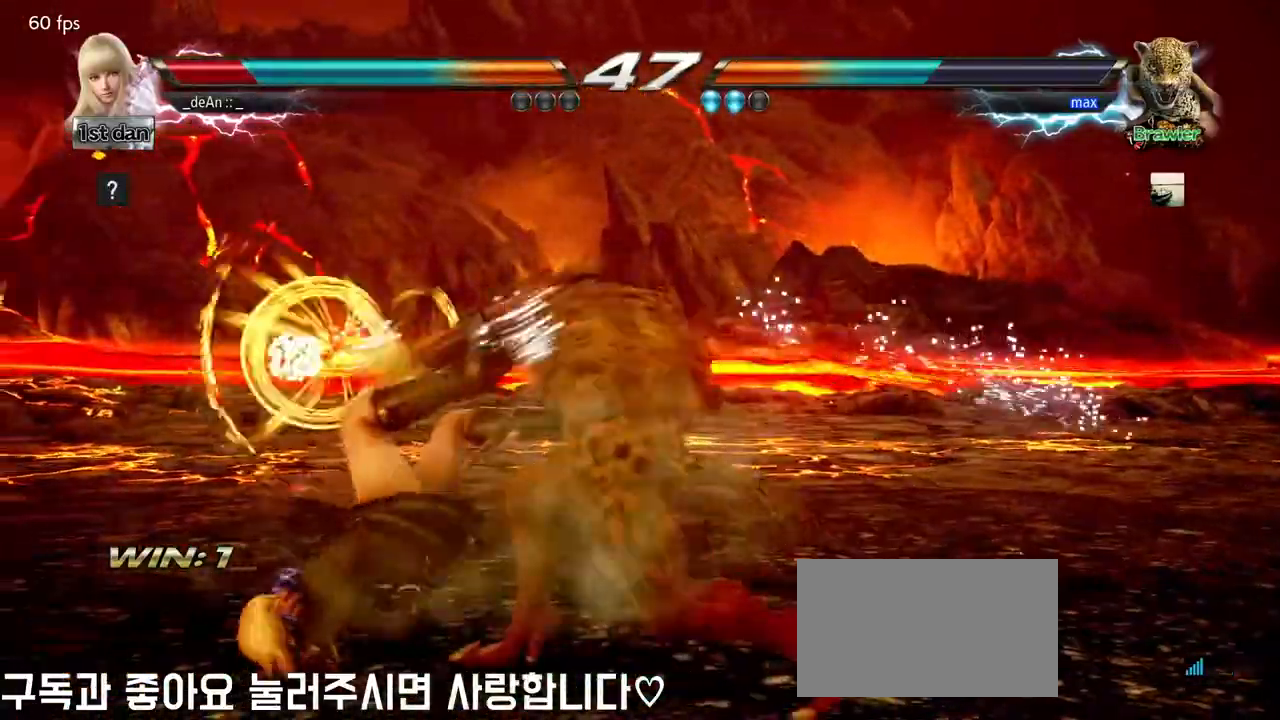
{"dt_ms": 1000, "buttons": [], "left_stick": "center"}